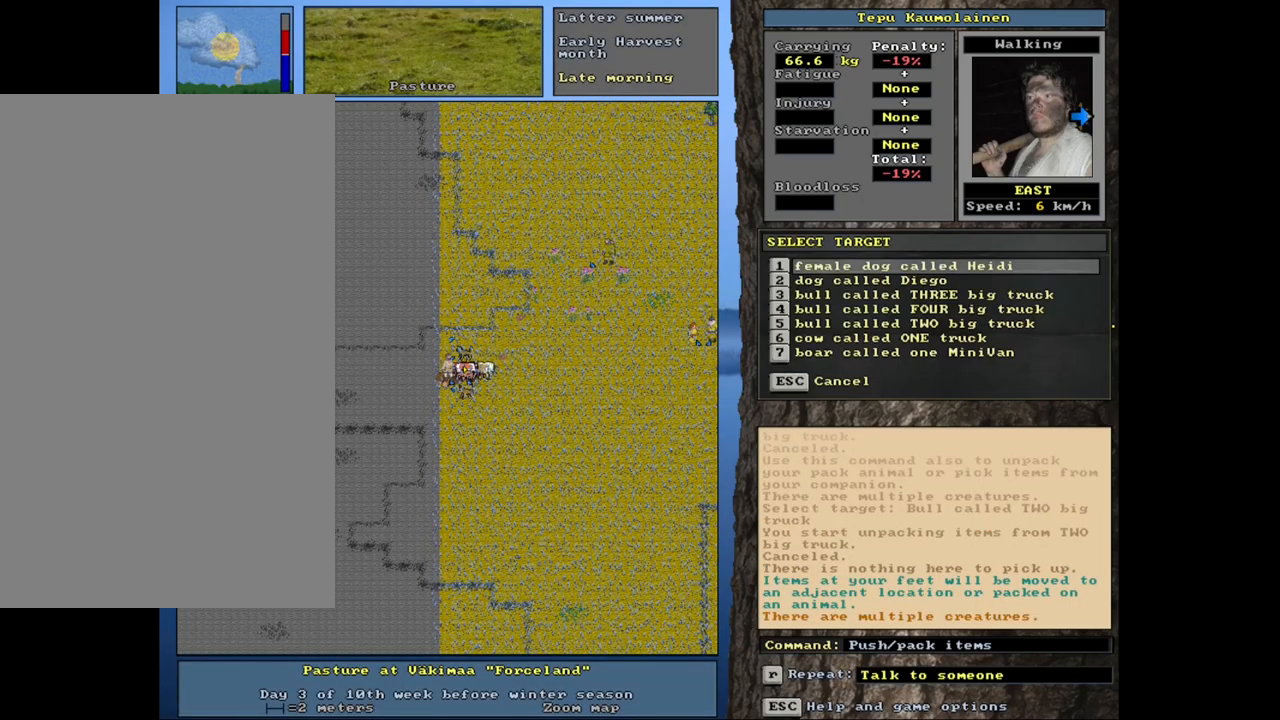
Gameplay with keyboard and mouse; each line is a JSON object with the keys and mouse buttons held at the frame after it. "events" lists presses ("down") and releases ("up") of ".", "/", "0", "1", "2", "3", "4", "5", "6", "8", "9", "a", "alt_l", "alt_r", "b", "backslash", "backspace", "c", "caps_lock", "comma", "ctrl_l", "ctrl_r", "d", "down", "e", "equals", "escape", "f", "f1", "f10", "f11", "f12", "f2", "f3", "f4", "f5", "f6", "f7", "f8", "f9", "g", "h", "i", "j", "k", "l", "lbracket", "left", "minus", "n", "num0", "num1", "num2", "num3", "num4", "num5", "num6", "num7", "num8", "num9", "o", "p", "q", "quote", "r", "rbracket", "return", "right", "s", "semicolon", "shift_l", "shift_r", "space", "super", "t", "tab", "tilde", "up", "v", "w", "x", "y", "z", "mouse_left", "mouse_wheel", "mouse_right", "mouse_mb4" and "mouse_mb5" between this image and that frame as [ms after this image, input, new state], when the widget could be followed in between. "mouse_left", "mouse_wheel", "mouse_right", "mouse_mb4", "mouse_mb5" = the "left", "wheel", "right", "mb4", "mb5" buttons of the "mouse" list. No other keys are recorded. "wheel" means that the mouse wheel is clicked or scrolled. Mouse movement is not recorded. Not read: 7 m u.
{"keys": ["down"], "mouse": [], "events": [[483, "down", "down"]]}
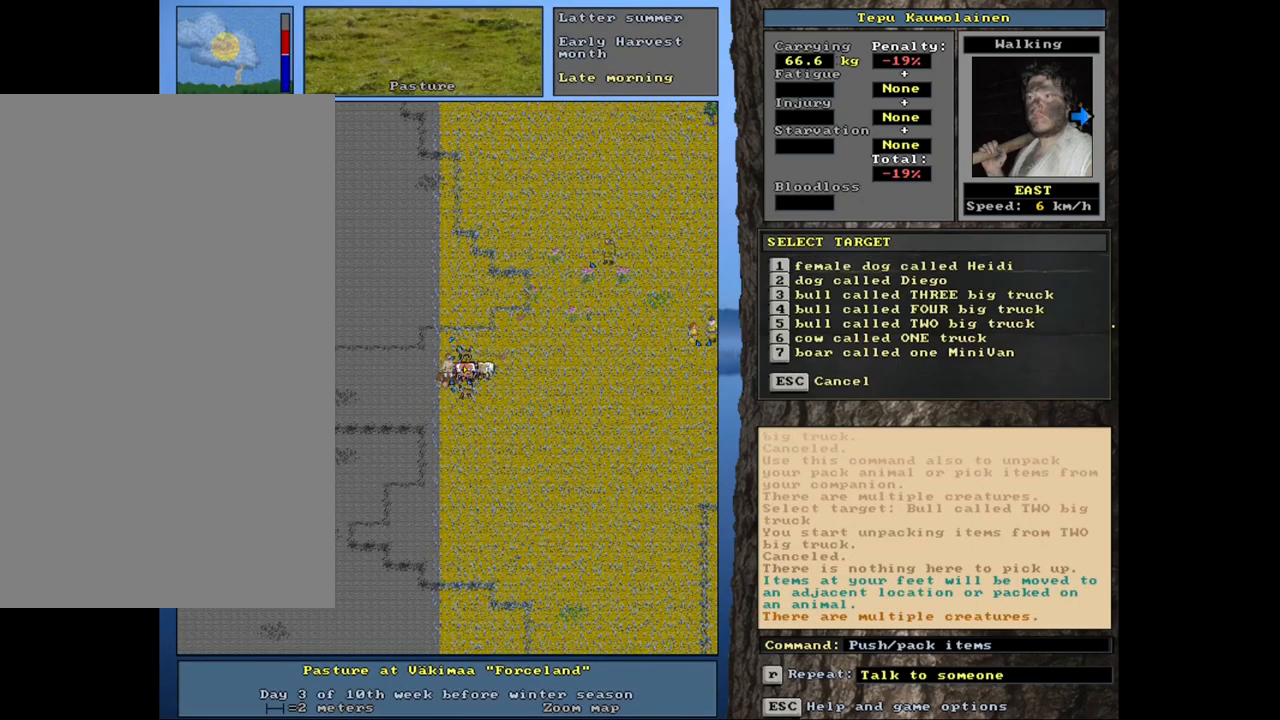
{"keys": [], "mouse": [], "events": [[50, "down", "up"], [150, "down", "down"], [200, "down", "up"], [283, "down", "down"], [350, "down", "up"]]}
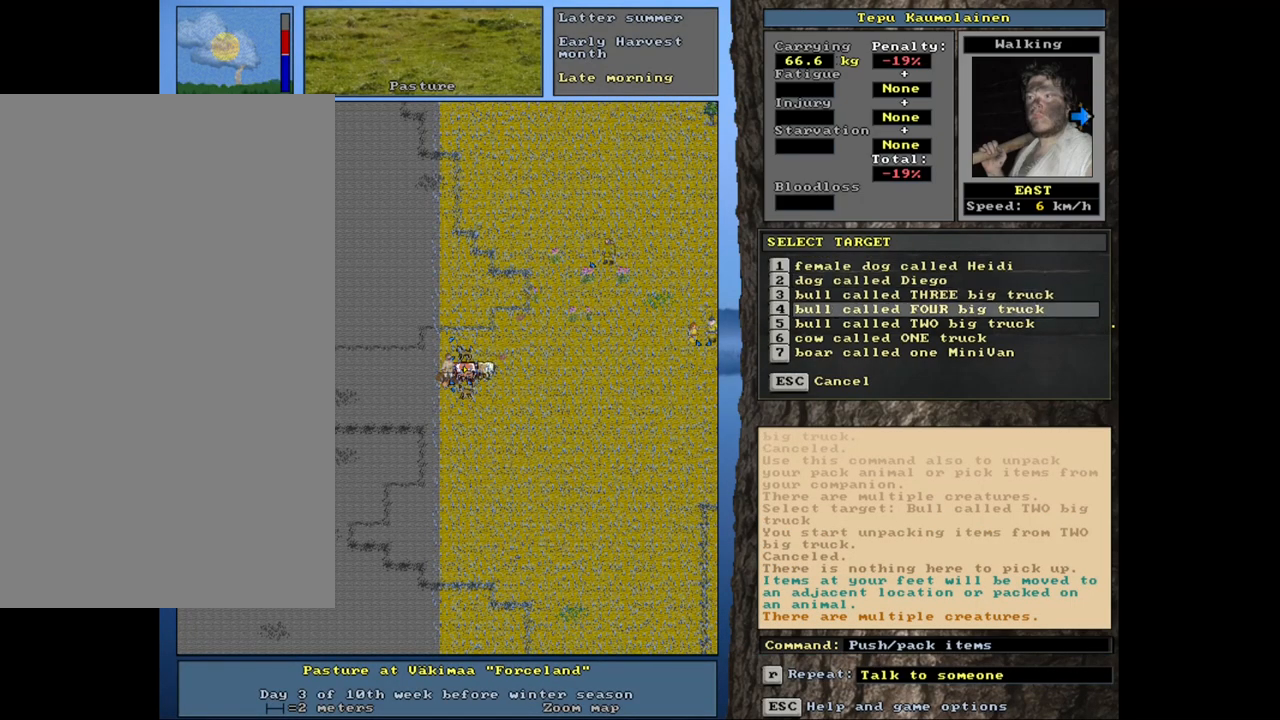
{"keys": [], "mouse": [], "events": [[150, "down", "down"], [217, "down", "up"], [300, "return", "down"], [383, "return", "up"]]}
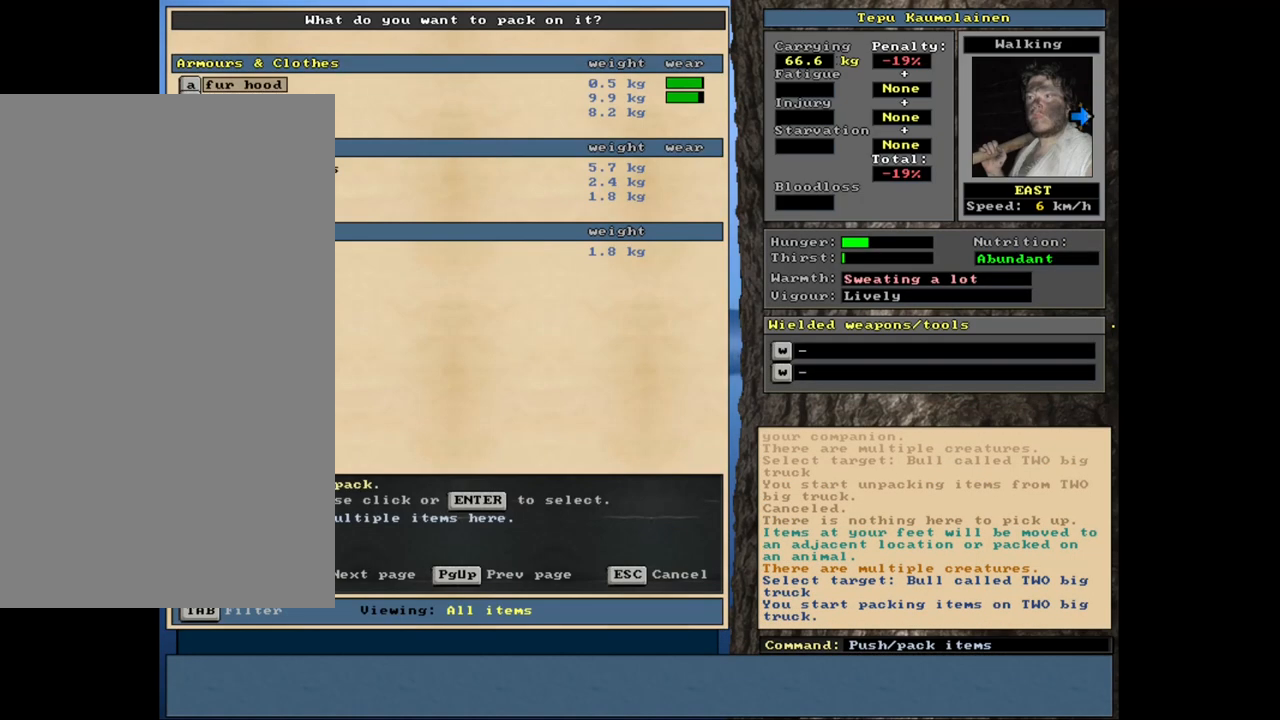
{"keys": [], "mouse": [], "events": []}
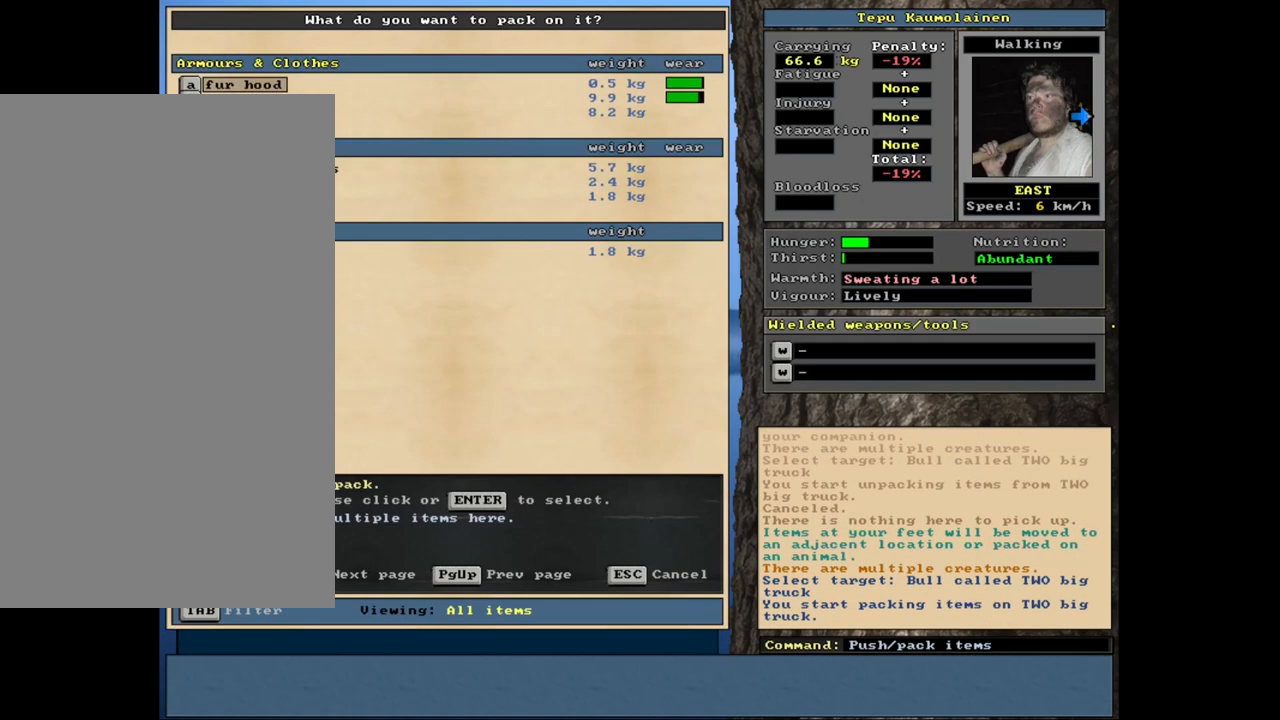
{"keys": ["down"], "mouse": [], "events": [[150, "down", "down"], [217, "down", "up"], [317, "down", "down"], [383, "down", "up"], [467, "down", "down"]]}
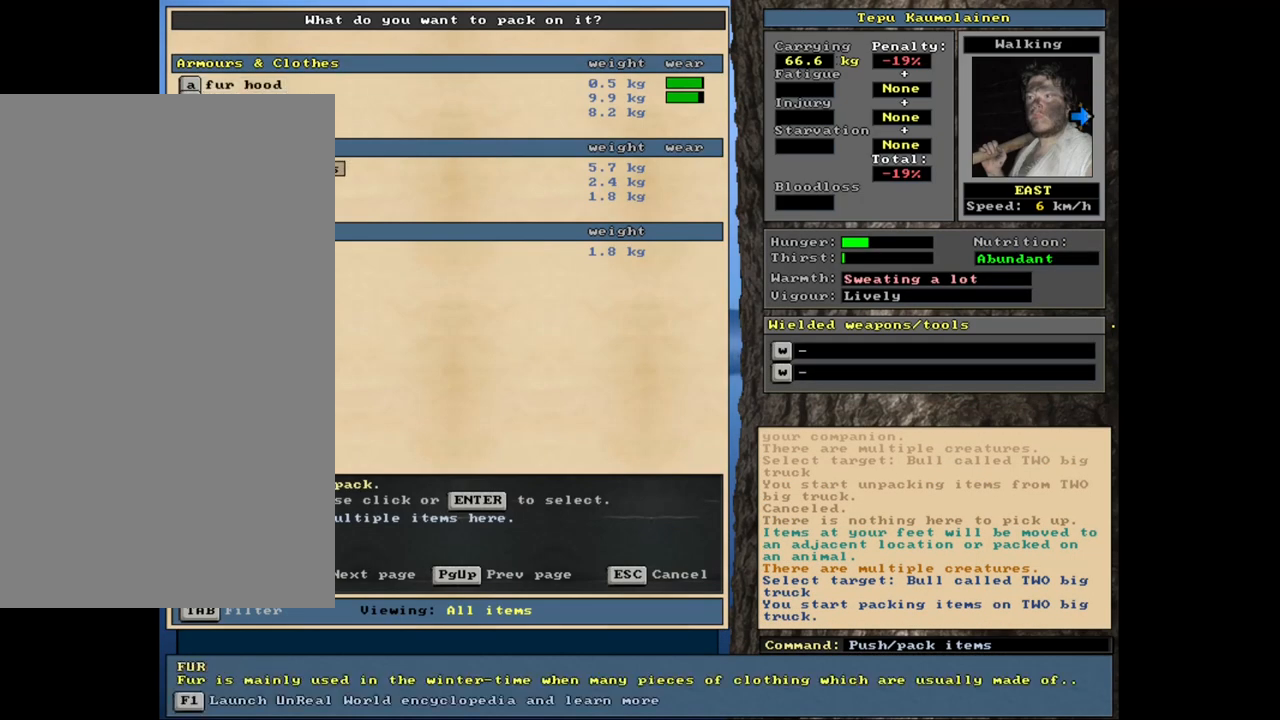
{"keys": [], "mouse": [], "events": [[33, "down", "up"], [117, "down", "down"], [183, "down", "up"]]}
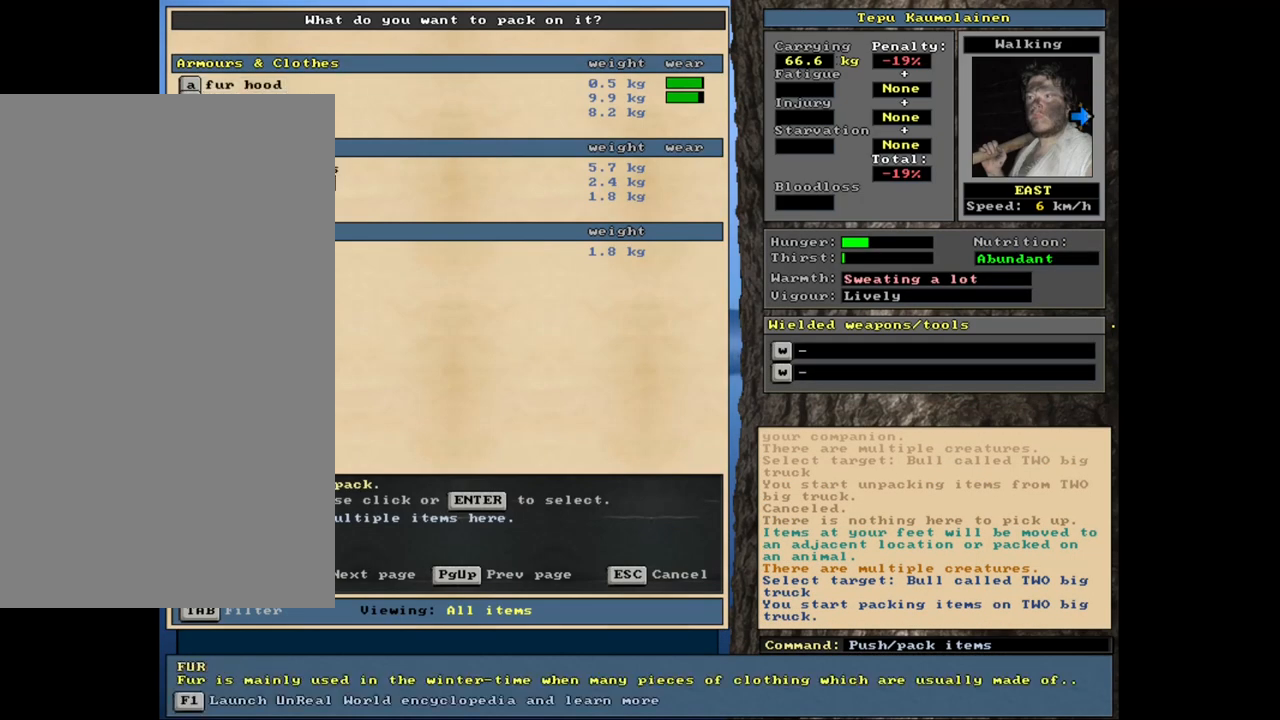
{"keys": [], "mouse": [], "events": [[50, "up", "down"], [100, "up", "up"], [150, "return", "down"], [233, "return", "up"], [433, "return", "down"], [500, "return", "up"]]}
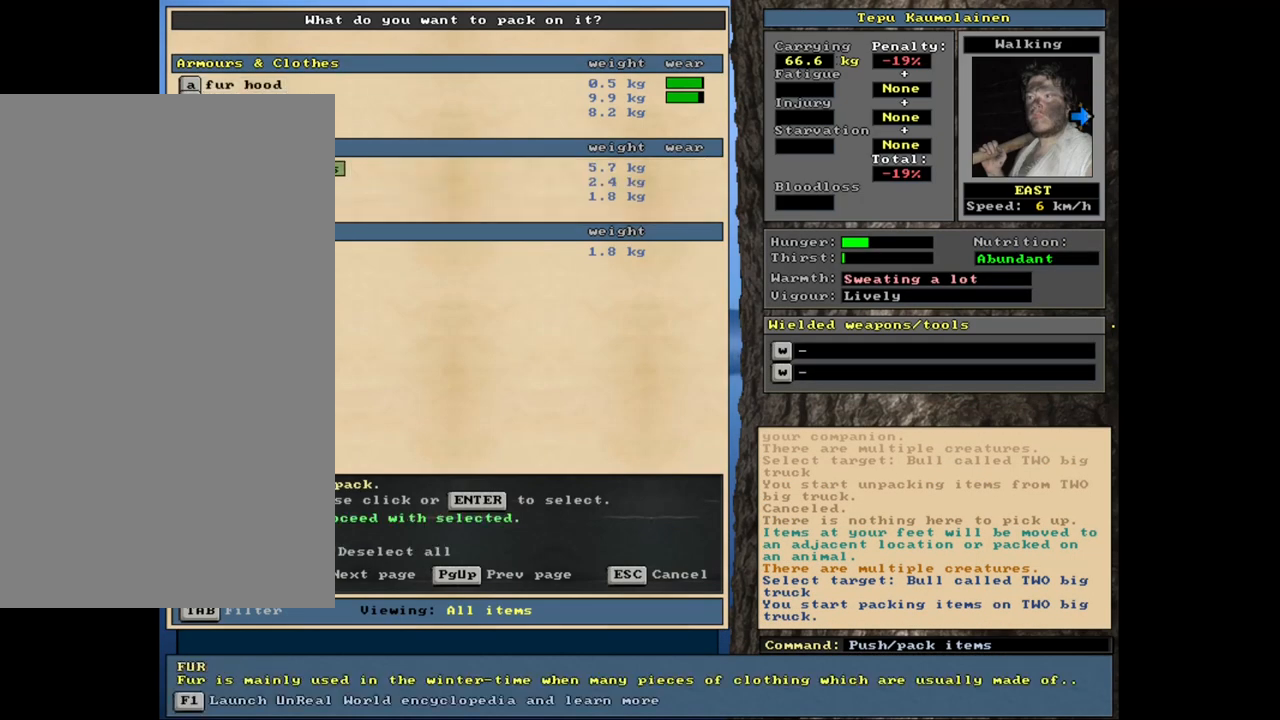
{"keys": ["return"], "mouse": [], "events": [[117, "down", "down"], [167, "down", "up"], [233, "return", "down"], [317, "return", "up"], [500, "return", "down"]]}
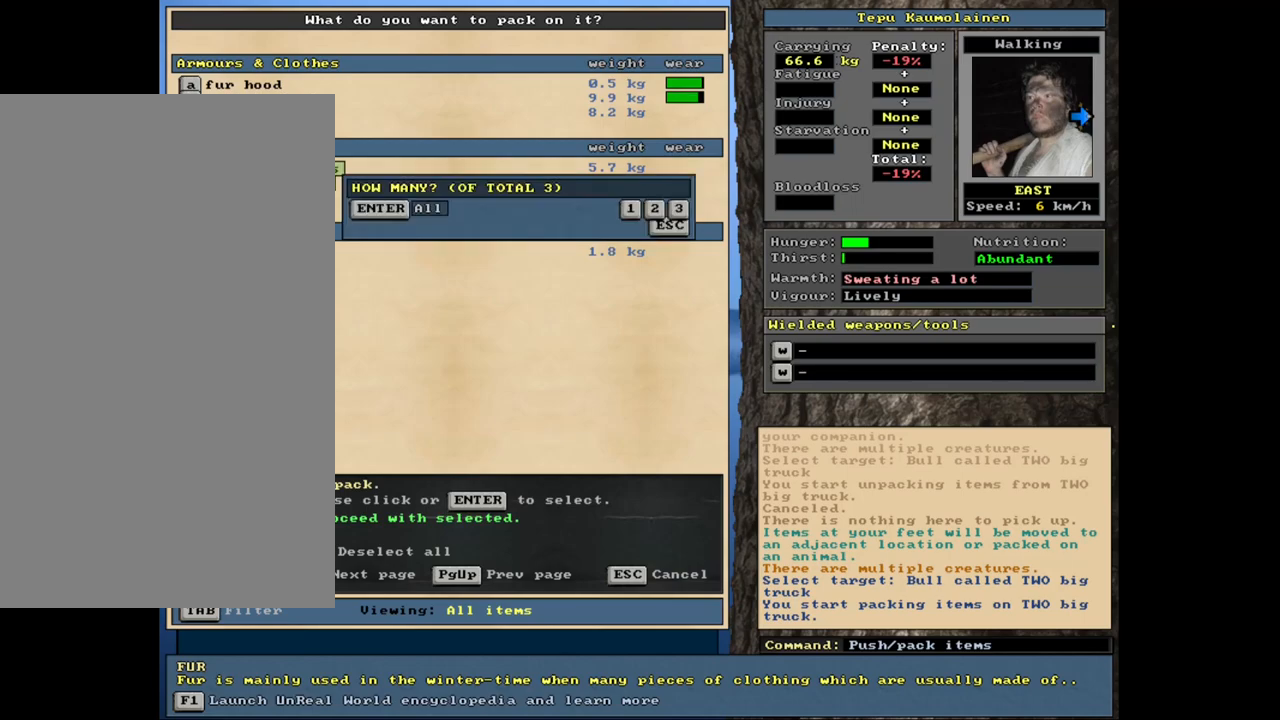
{"keys": [], "mouse": [], "events": [[50, "return", "up"], [167, "down", "down"], [233, "down", "up"], [333, "return", "down"], [400, "return", "up"]]}
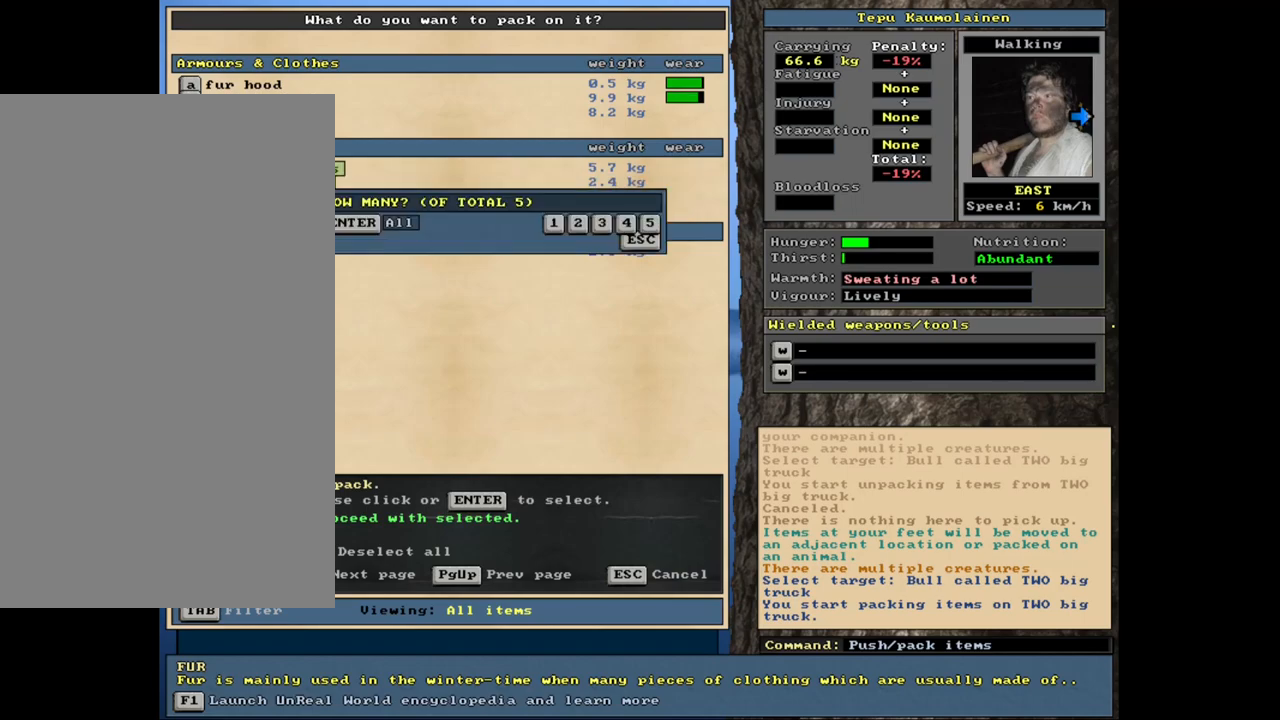
{"keys": [], "mouse": [], "events": [[133, "return", "down"], [233, "return", "up"], [383, "up", "down"], [433, "up", "up"]]}
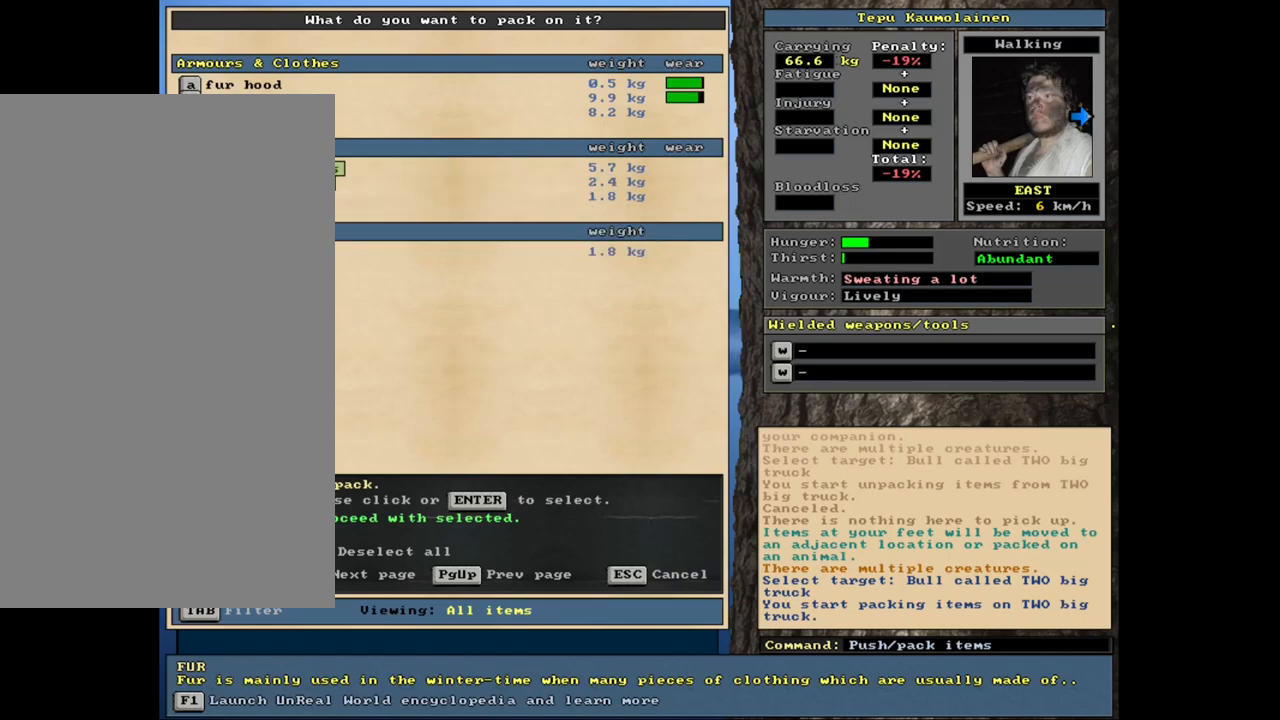
{"keys": [], "mouse": [], "events": [[83, "space", "down"], [183, "space", "up"]]}
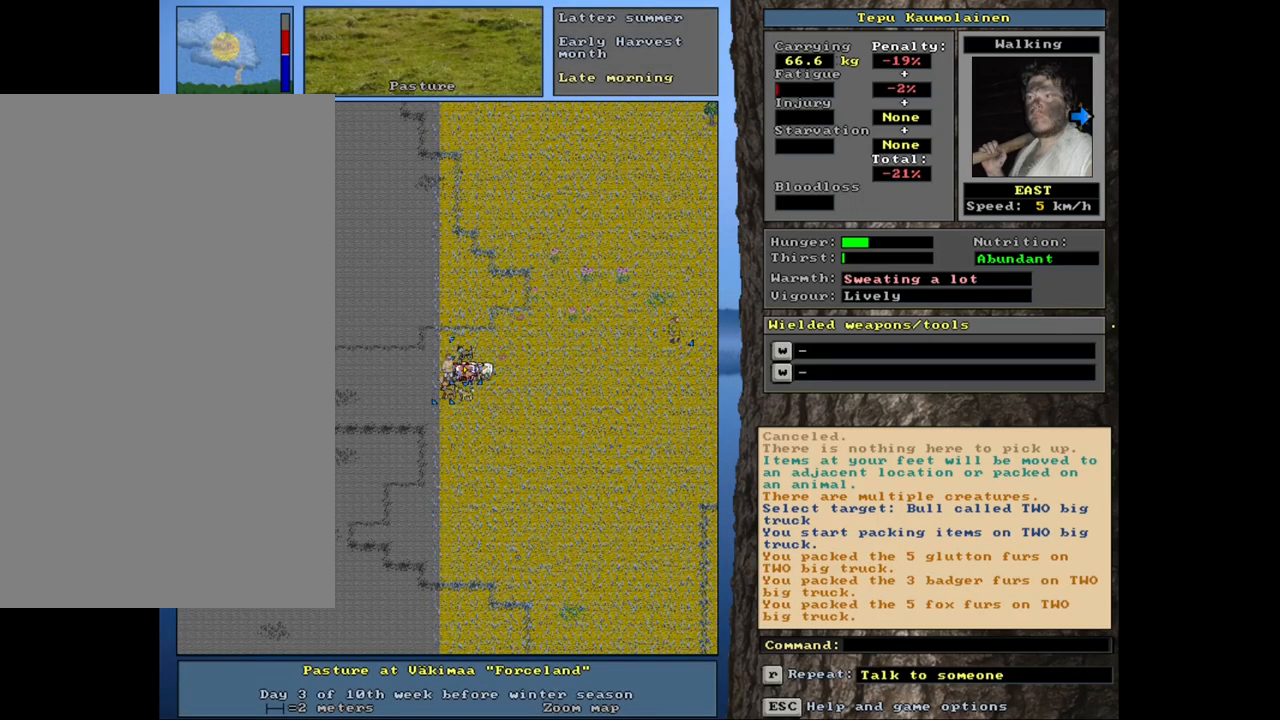
{"keys": [], "mouse": [], "events": []}
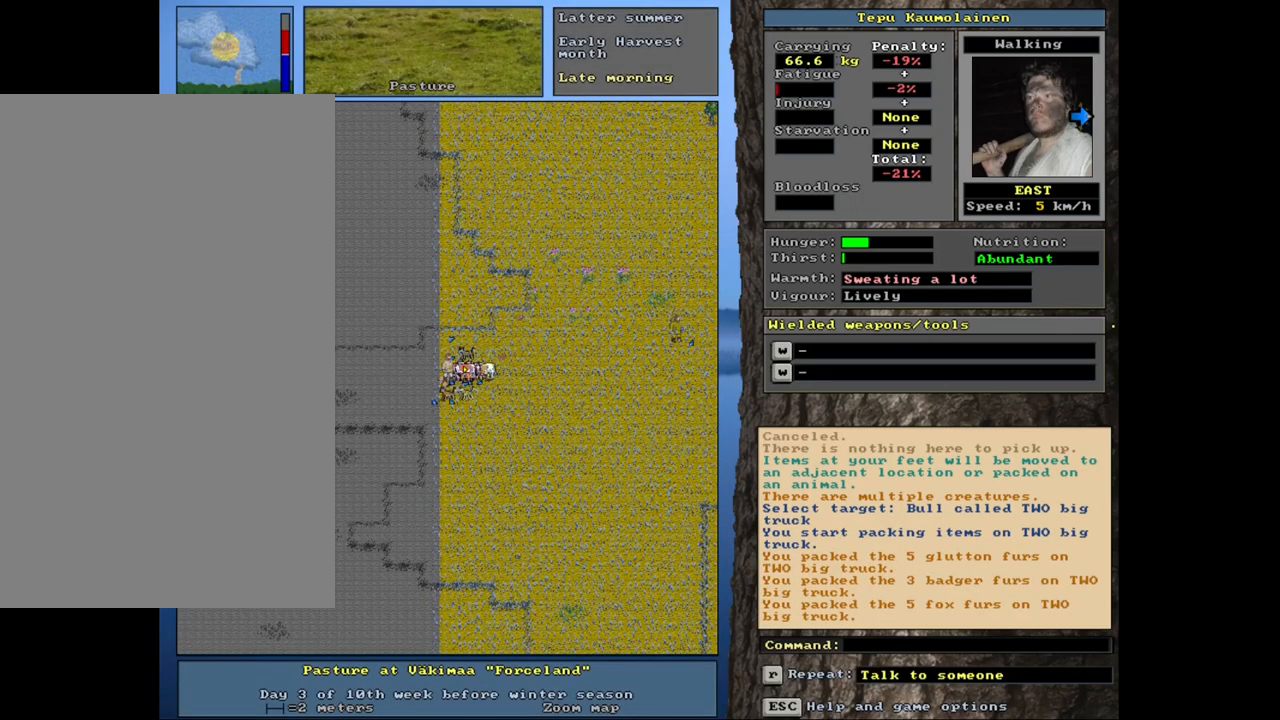
{"keys": [], "mouse": [], "events": []}
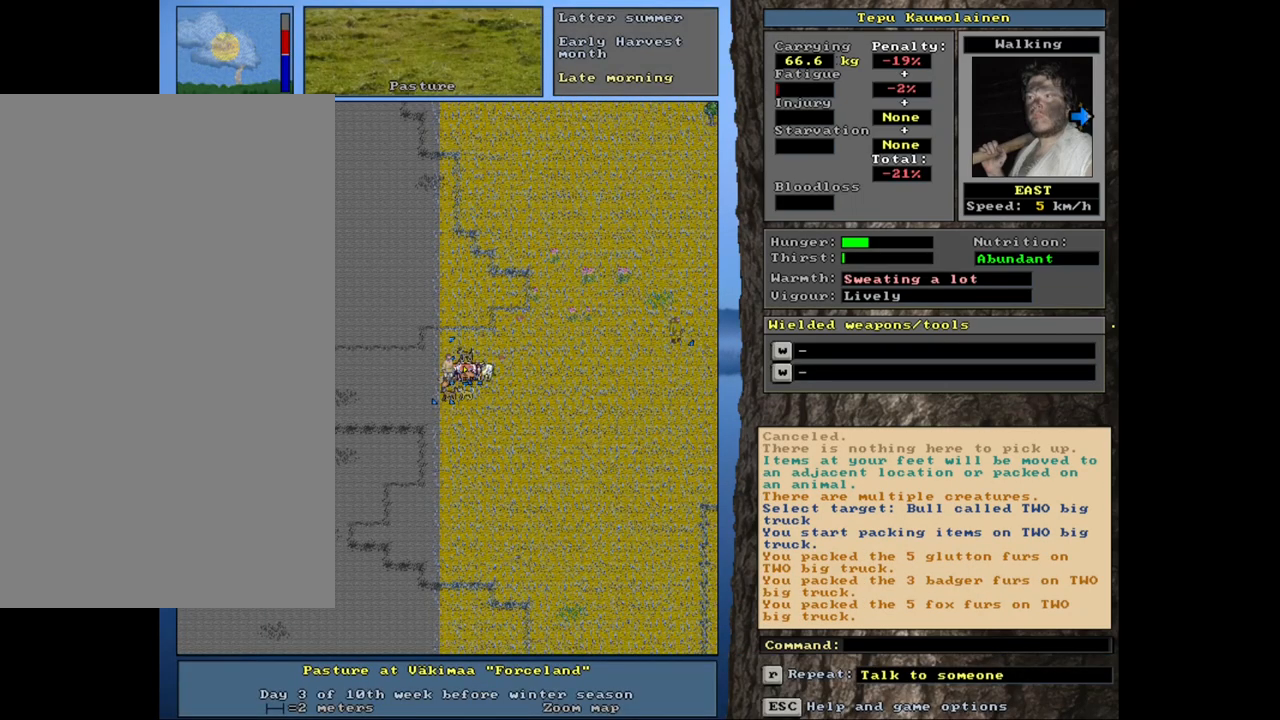
{"keys": [], "mouse": [], "events": []}
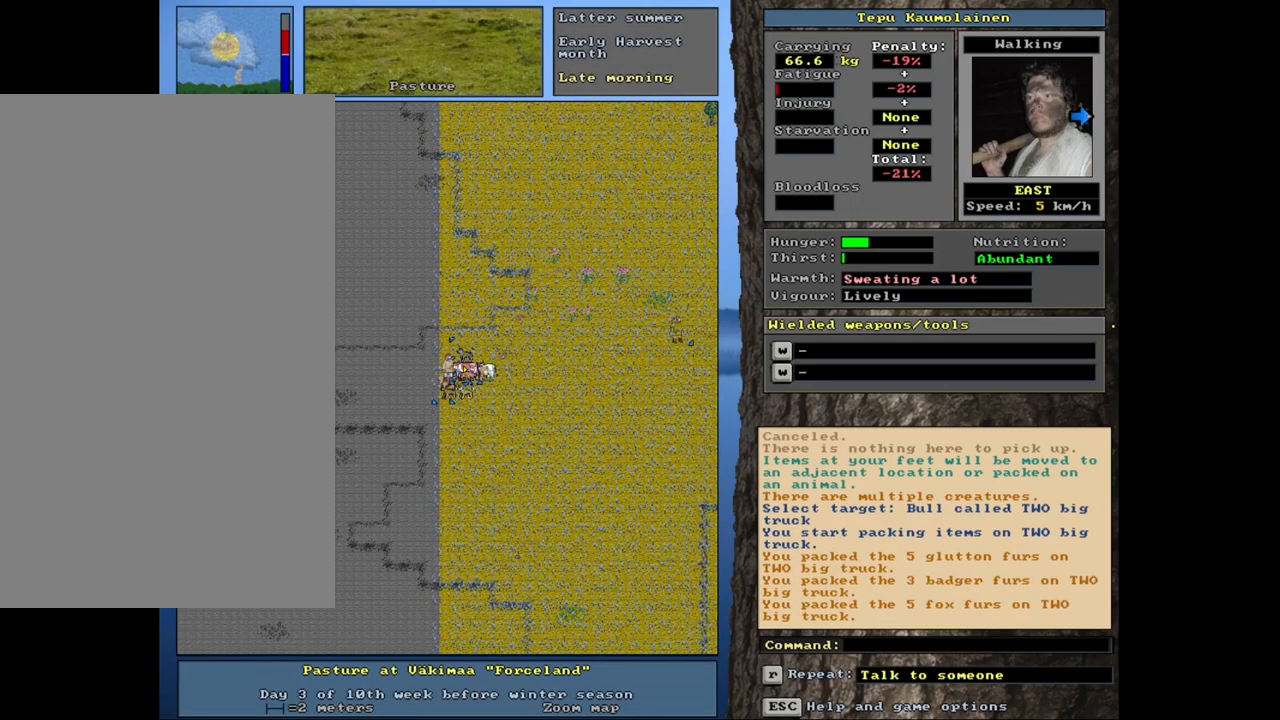
{"keys": [], "mouse": [], "events": []}
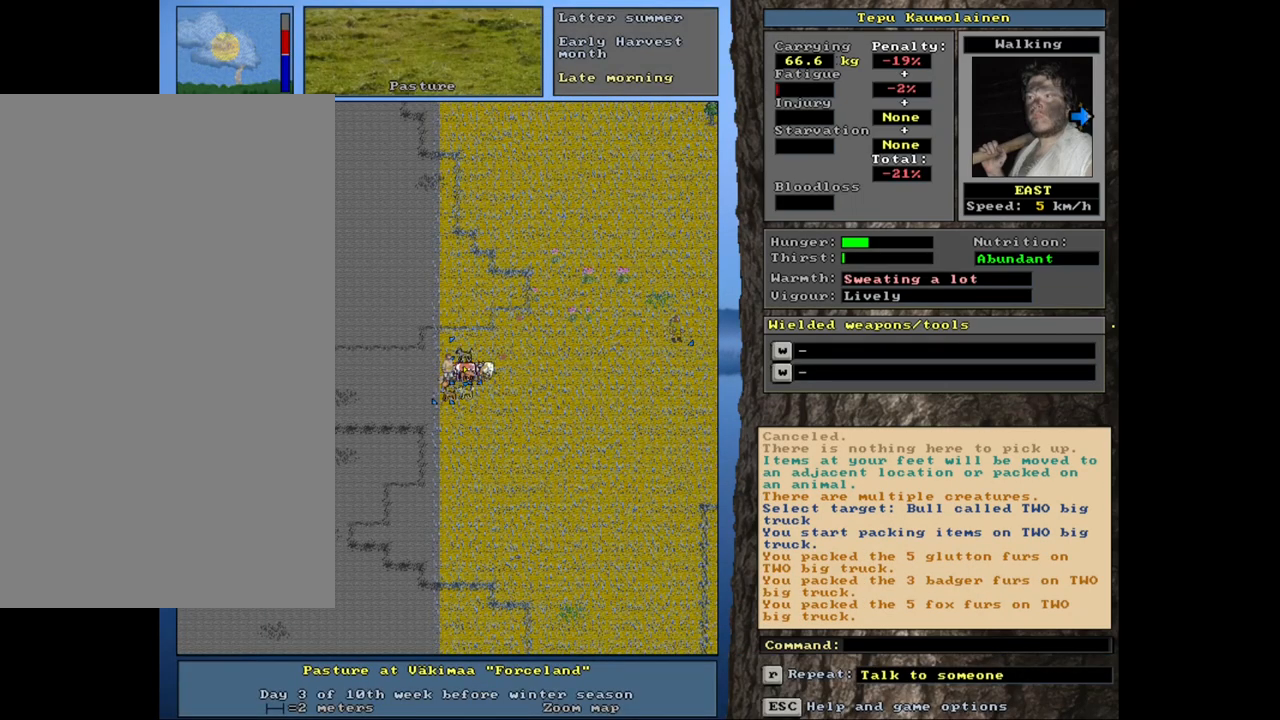
{"keys": ["g", "shift_l"], "mouse": [], "events": [[183, "shift_l", "down"], [467, "g", "down"]]}
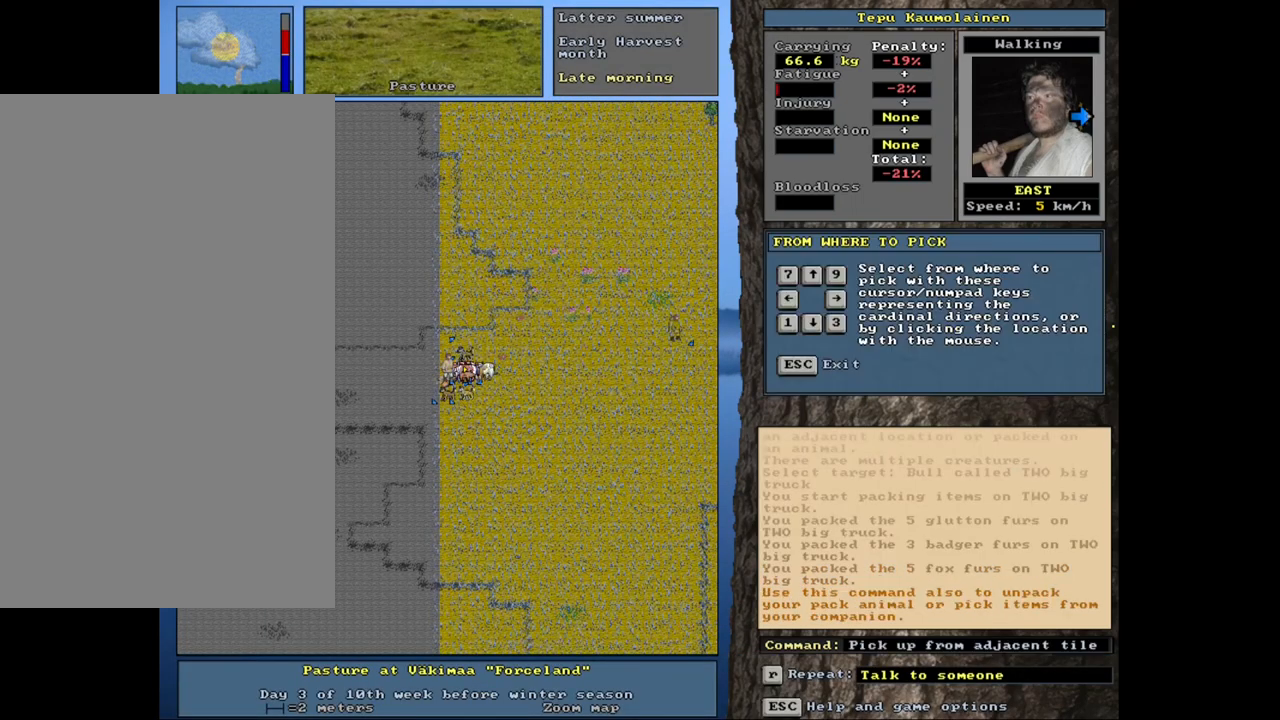
{"keys": [], "mouse": [], "events": [[50, "g", "up"], [117, "shift_l", "up"], [317, "right", "down"], [367, "right", "up"]]}
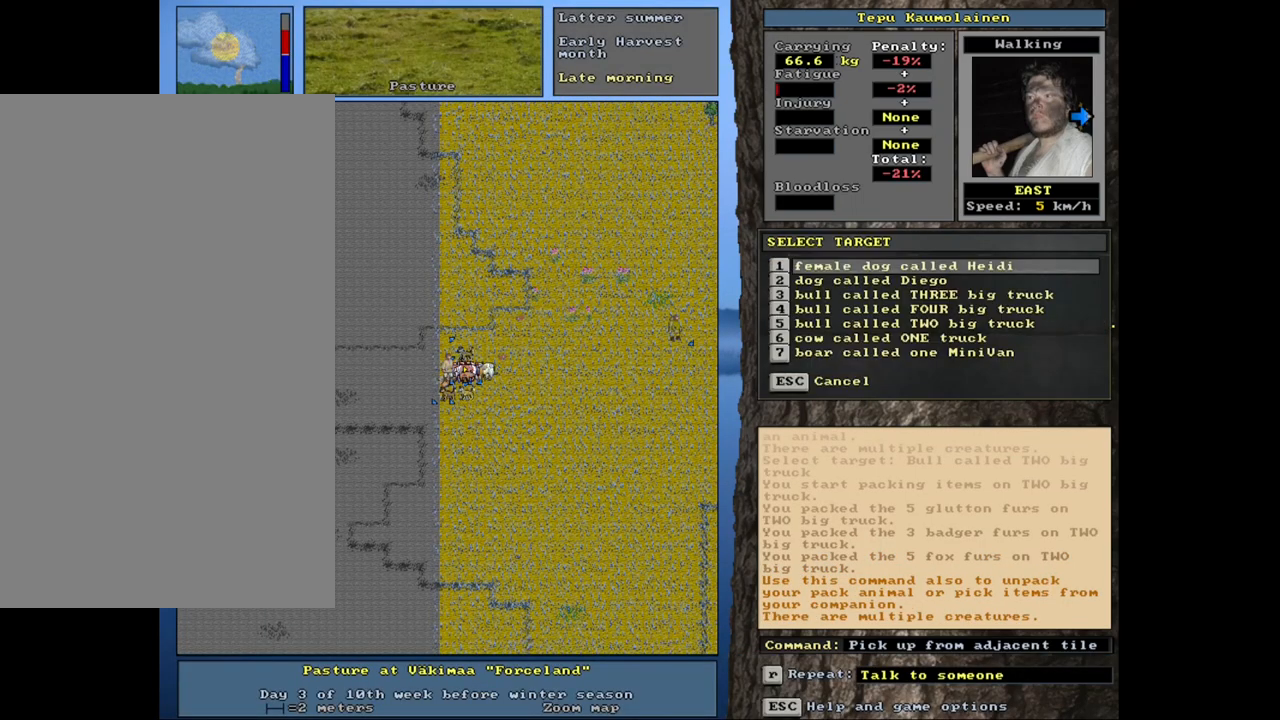
{"keys": [], "mouse": [], "events": [[233, "down", "down"], [333, "down", "up"], [417, "down", "down"], [500, "down", "up"]]}
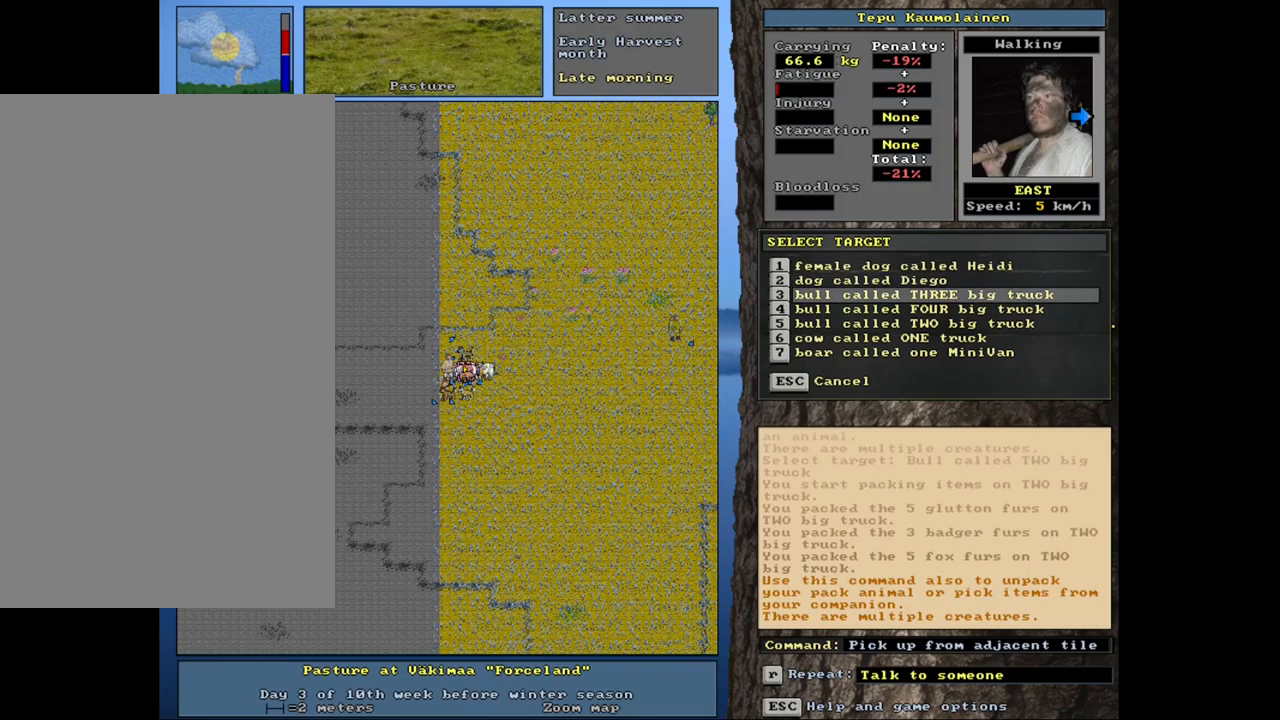
{"keys": [], "mouse": [], "events": [[50, "down", "down"], [117, "down", "up"], [200, "down", "down"], [267, "down", "up"], [333, "down", "down"], [400, "down", "up"]]}
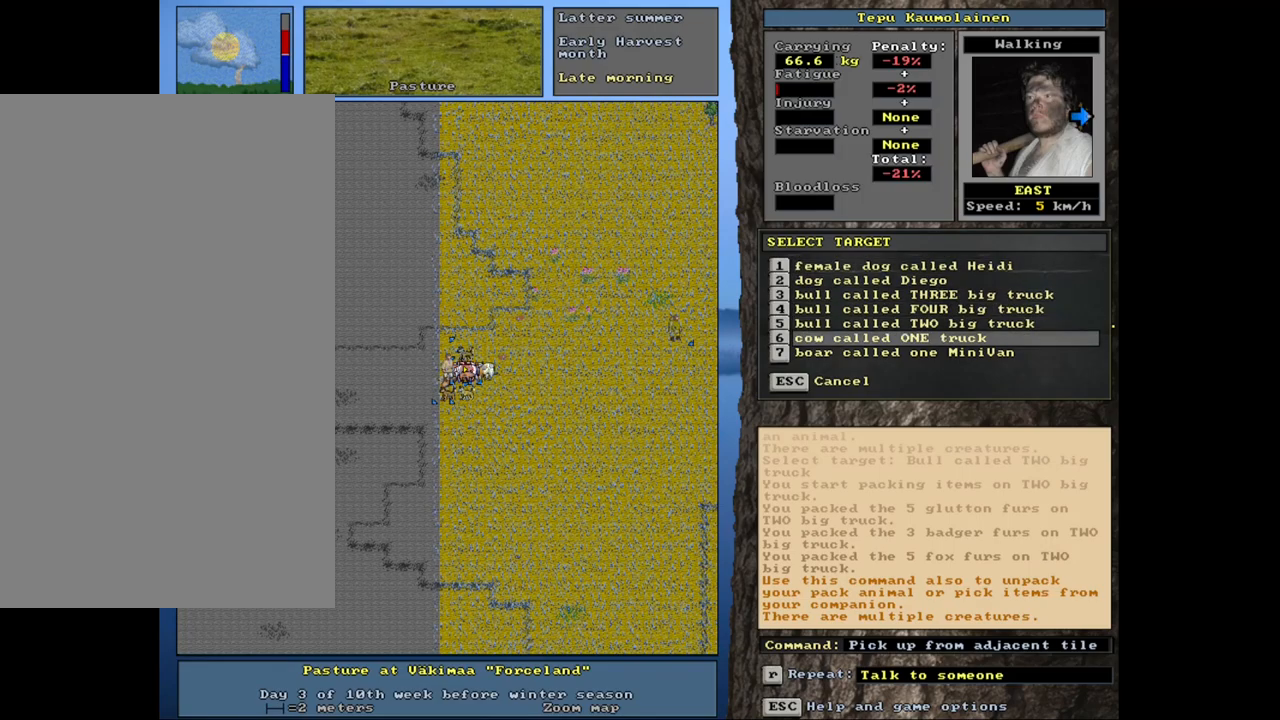
{"keys": [], "mouse": [], "events": [[17, "return", "down"], [117, "return", "up"]]}
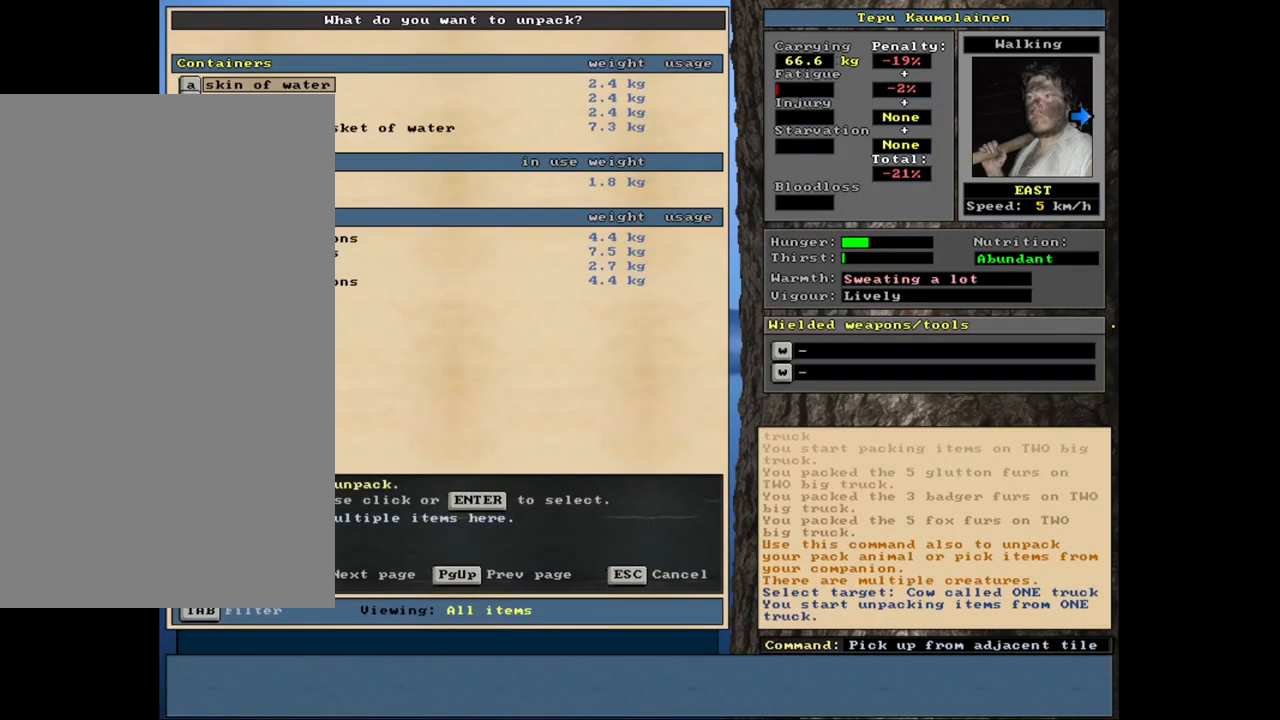
{"keys": [], "mouse": [], "events": []}
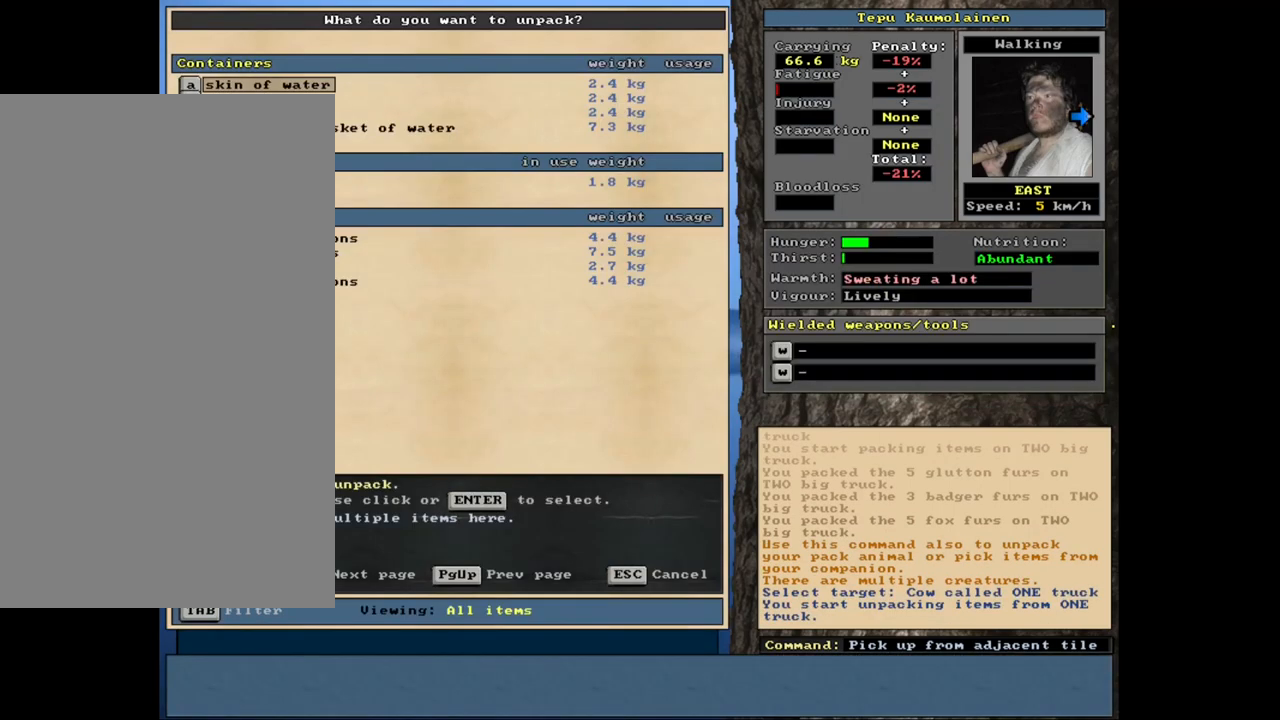
{"keys": [], "mouse": [], "events": []}
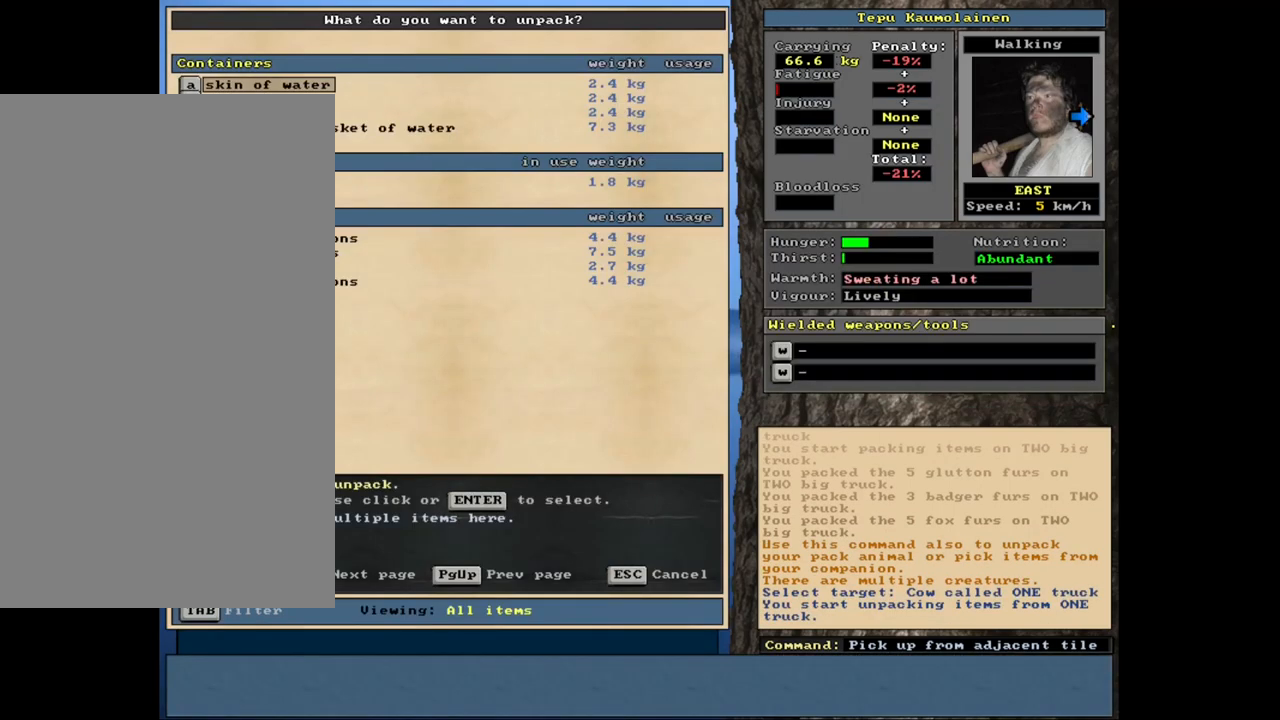
{"keys": [], "mouse": [], "events": [[317, "escape", "down"], [400, "escape", "up"]]}
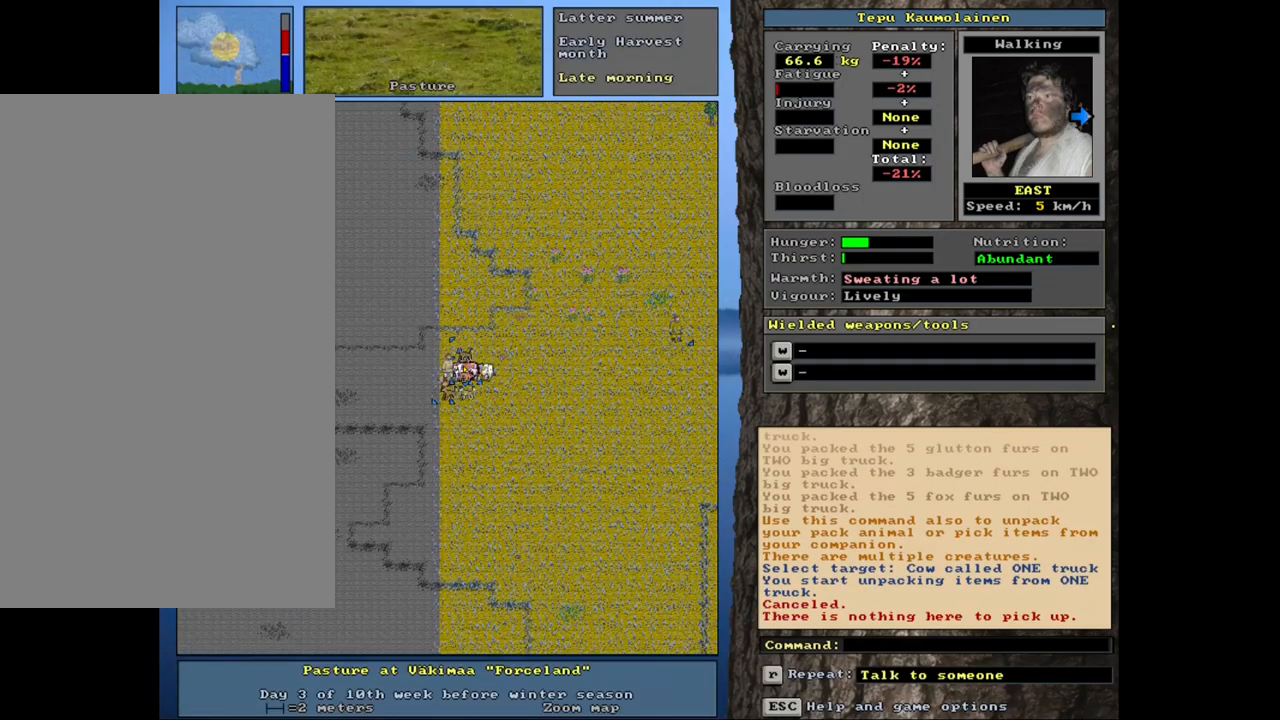
{"keys": [], "mouse": [], "events": []}
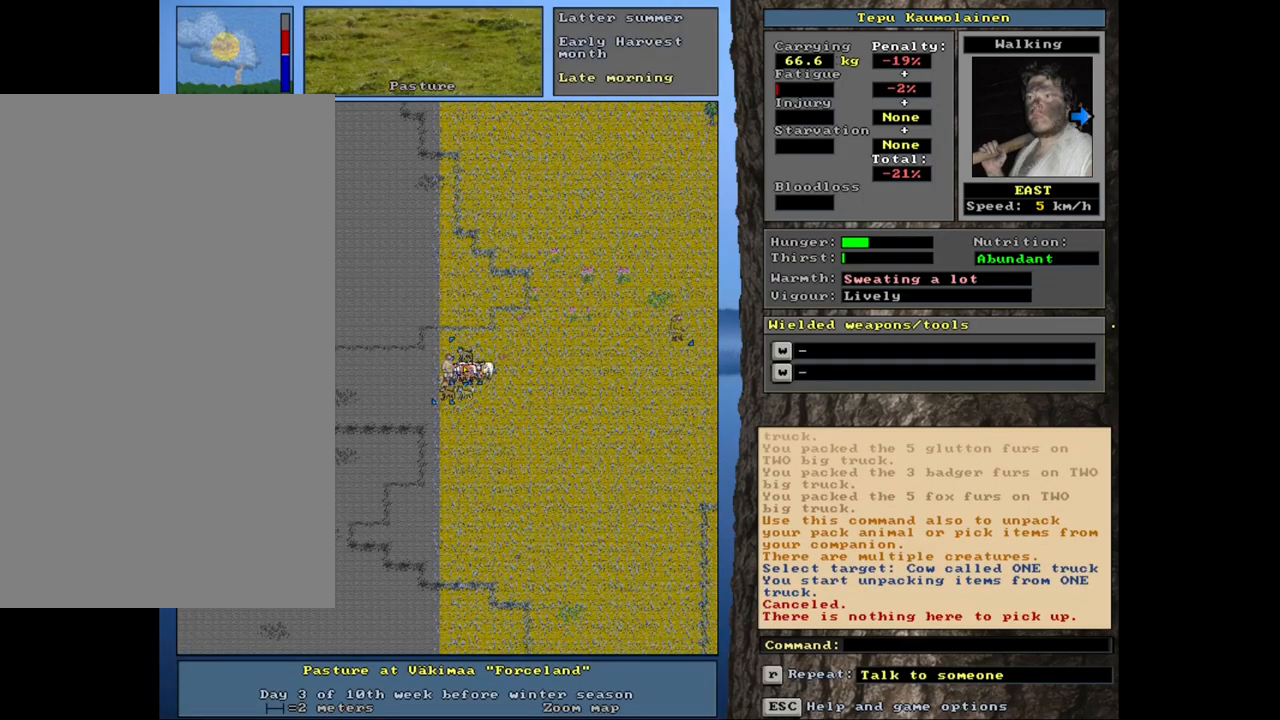
{"keys": [], "mouse": [], "events": [[100, "shift_l", "down"], [267, "g", "down"], [333, "g", "up"], [433, "shift_l", "up"]]}
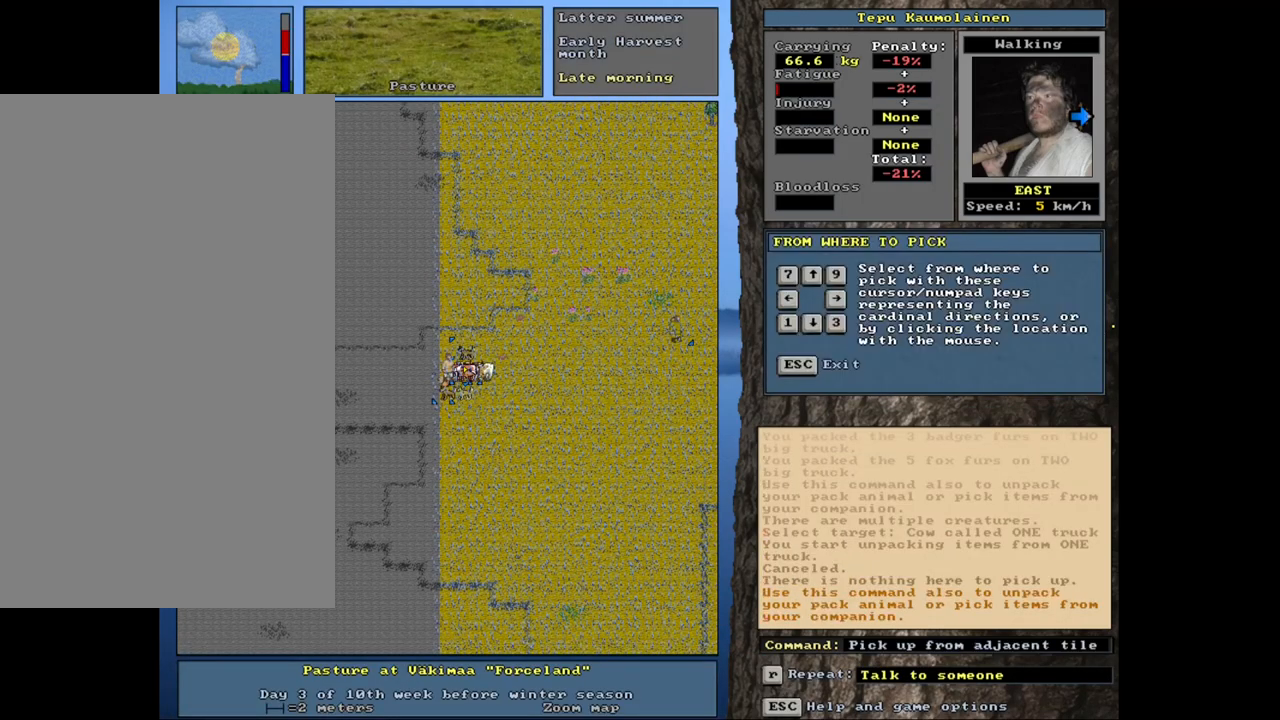
{"keys": [], "mouse": [], "events": [[250, "right", "down"], [317, "right", "up"]]}
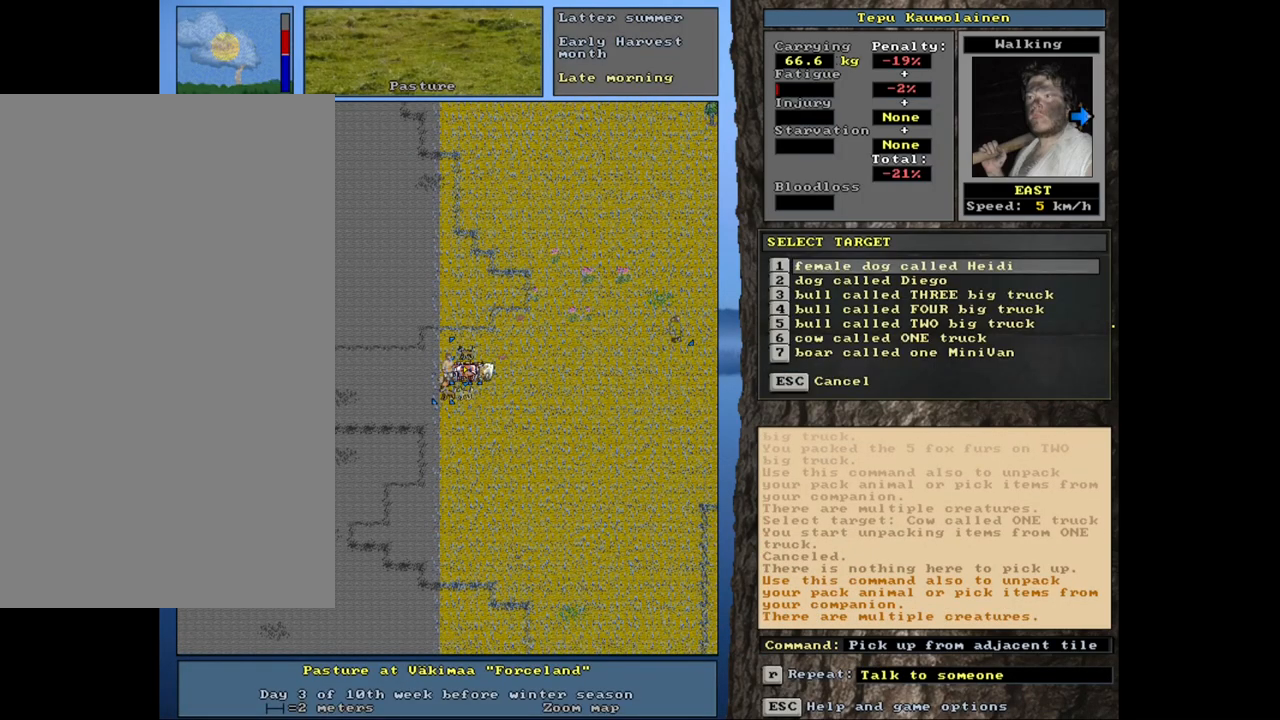
{"keys": [], "mouse": [], "events": [[250, "down", "down"], [317, "down", "up"], [400, "down", "down"], [467, "down", "up"]]}
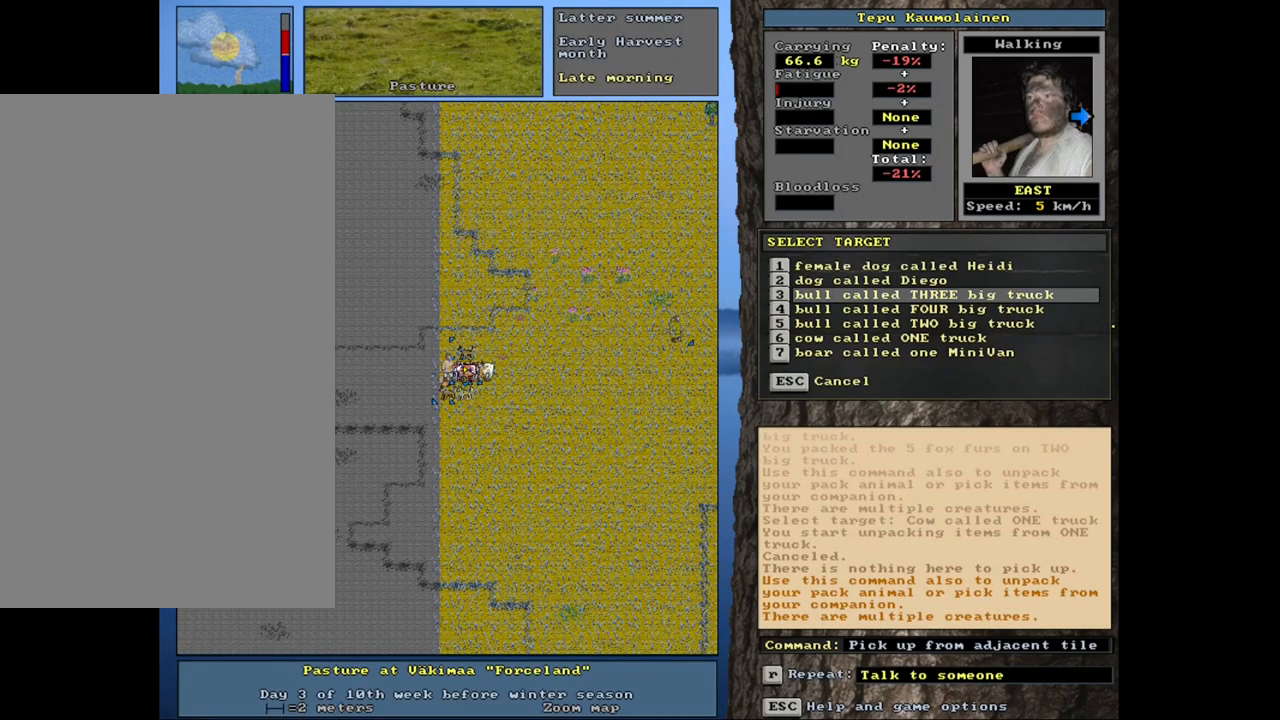
{"keys": ["down"], "mouse": [], "events": [[300, "down", "down"], [367, "down", "up"], [450, "down", "down"]]}
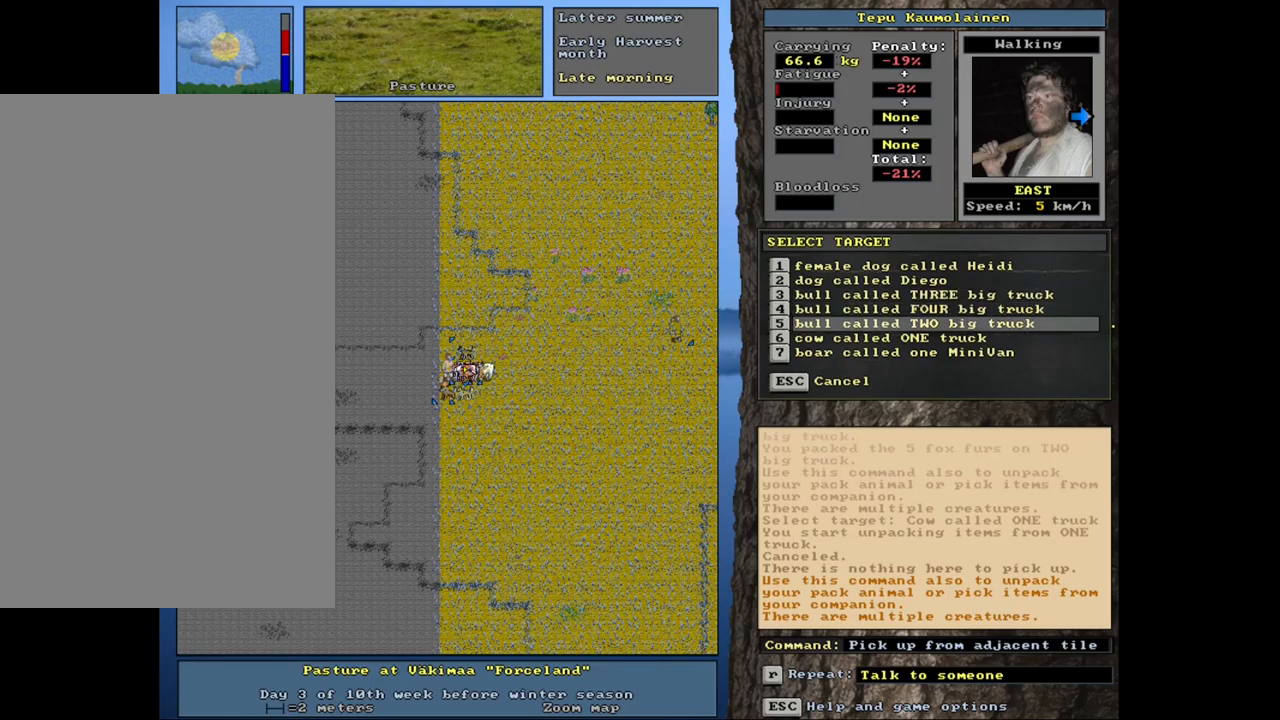
{"keys": [], "mouse": [], "events": [[17, "down", "up"], [333, "up", "down"], [400, "up", "up"]]}
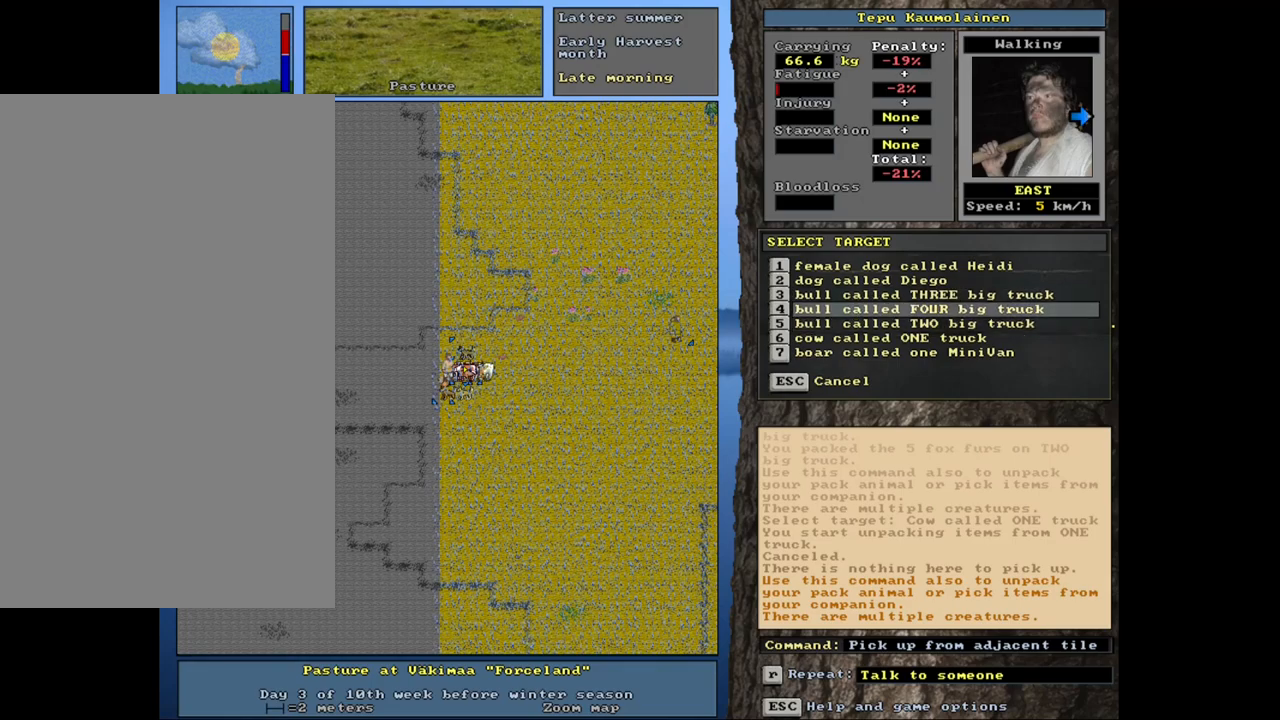
{"keys": [], "mouse": [], "events": []}
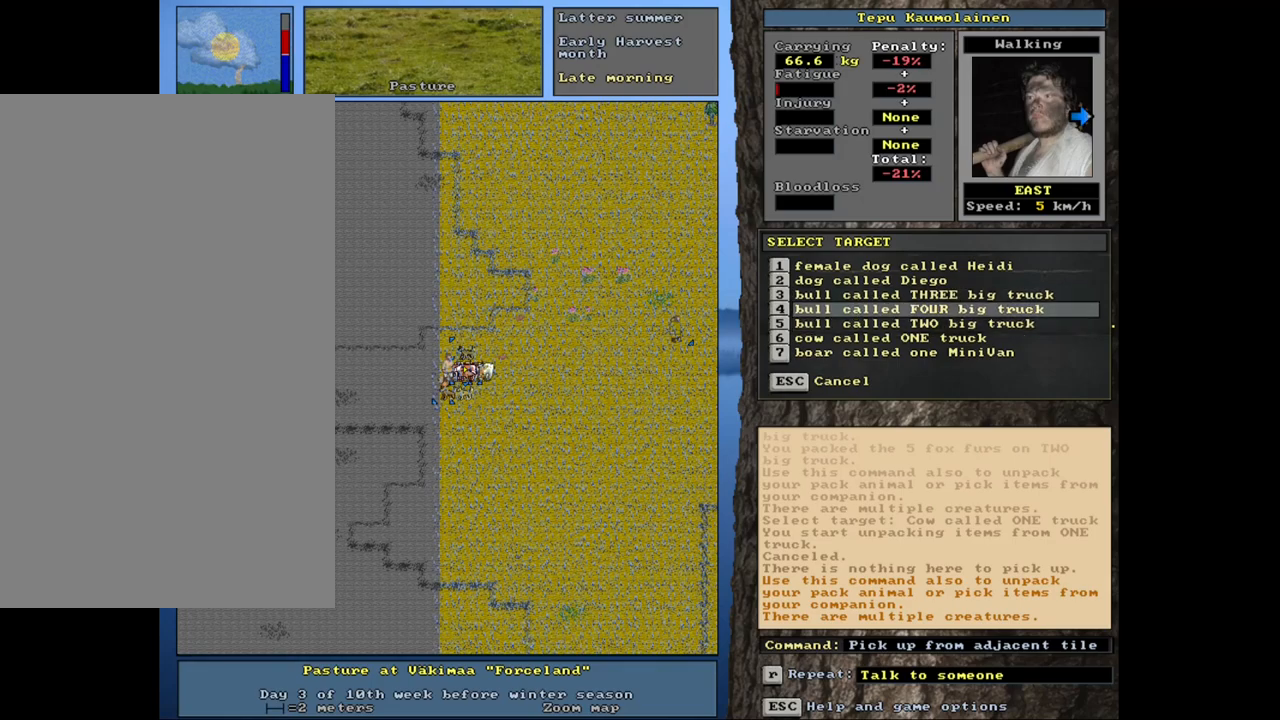
{"keys": [], "mouse": [], "events": []}